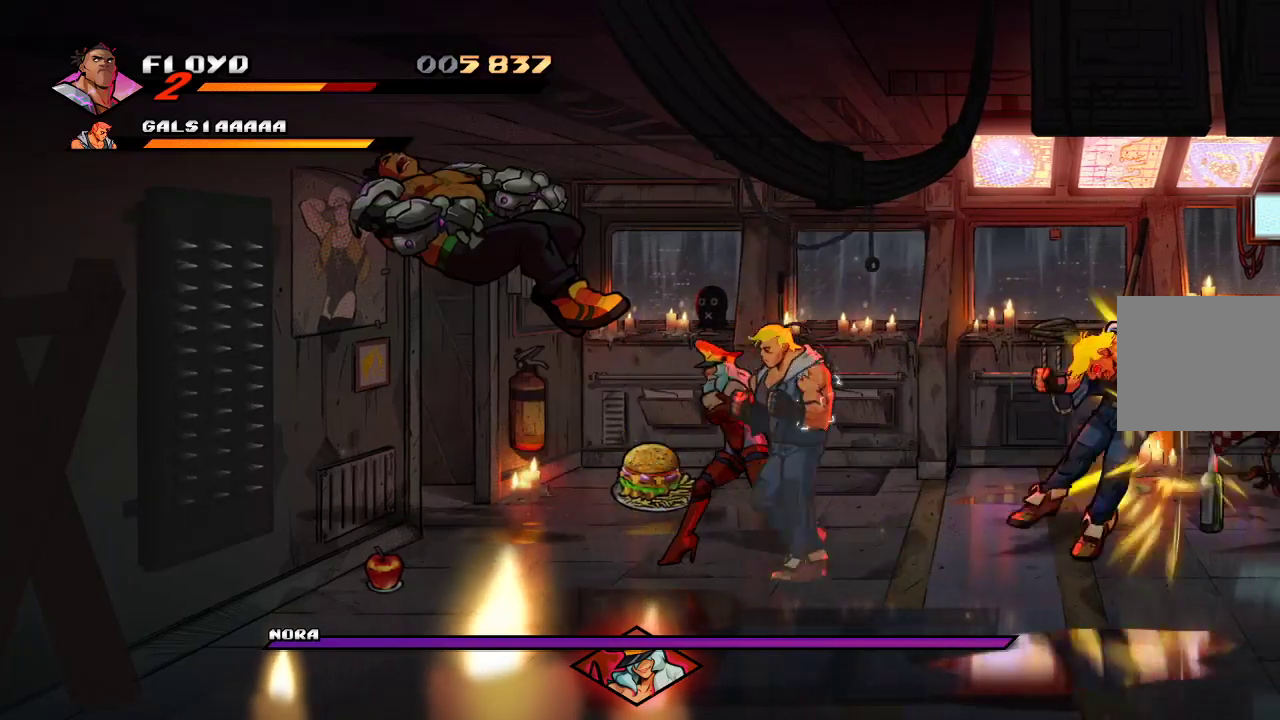
Gameplay with a controller (PlayStation layout); each line is a JSON object with the inputs held at the frame after it. "events" lists button and stick changes between this image and that frame as [ms after this image, input, new state], when the widget could be followed in between.
{"buttons": [], "left_stick": "down", "right_stick": "center", "events": [[33, "SQUARE", "up"], [233, "left_stick", "down-right"], [300, "CROSS", "down"], [367, "left_stick", "down"], [433, "CROSS", "up"]]}
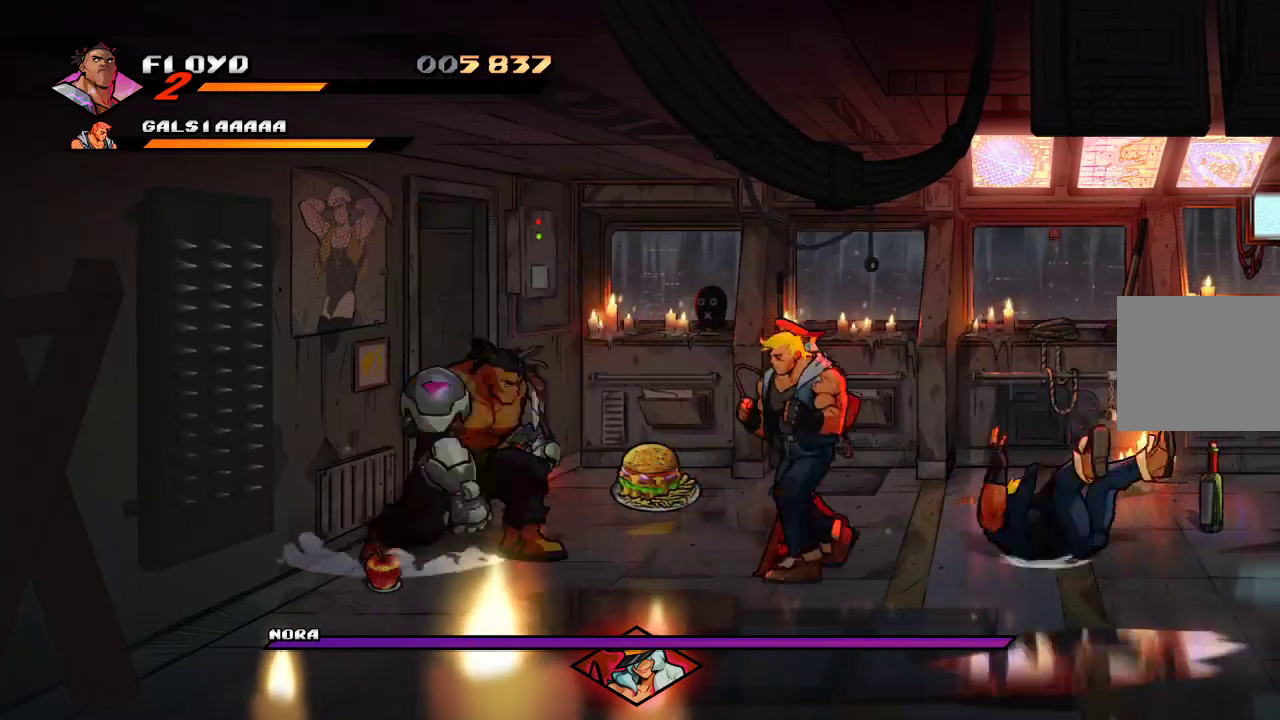
{"buttons": [], "left_stick": "up-left", "right_stick": "center", "events": [[100, "left_stick", "down-left"], [333, "CIRCLE", "down"], [433, "CIRCLE", "up"], [467, "left_stick", "up-left"]]}
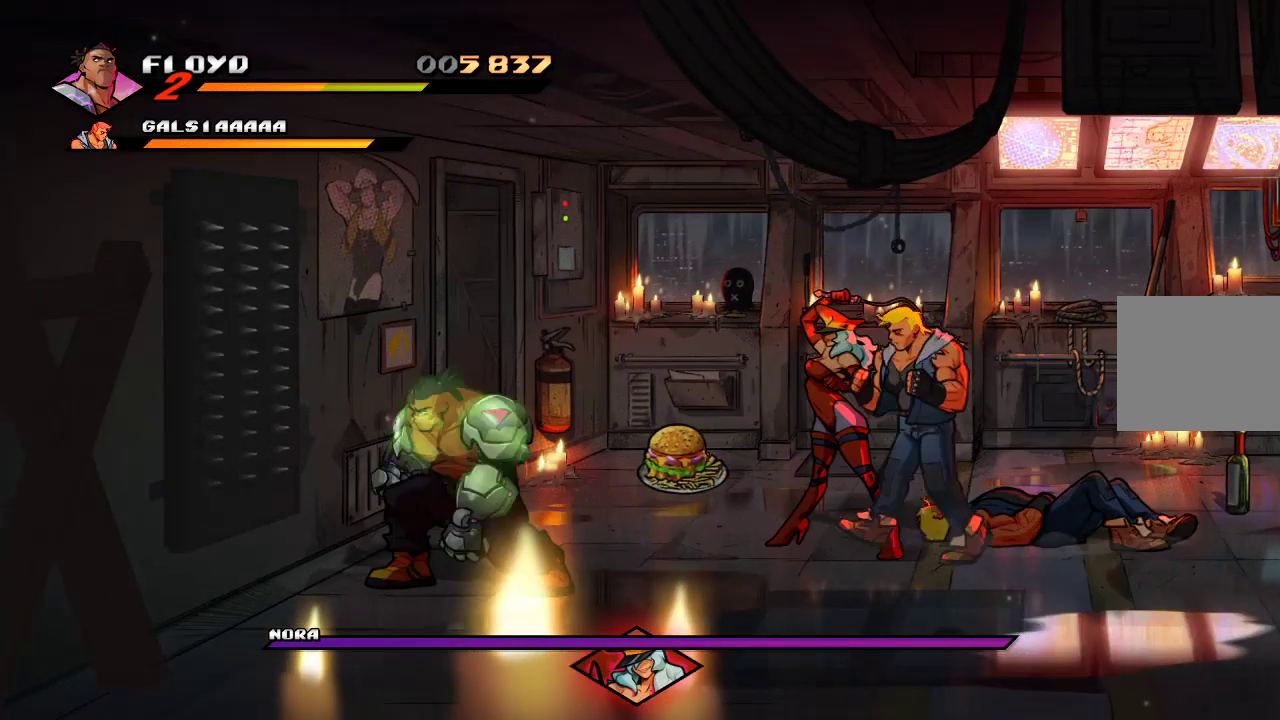
{"buttons": [], "left_stick": "down-right", "right_stick": "center", "events": [[167, "left_stick", "up-right"], [300, "left_stick", "down-right"]]}
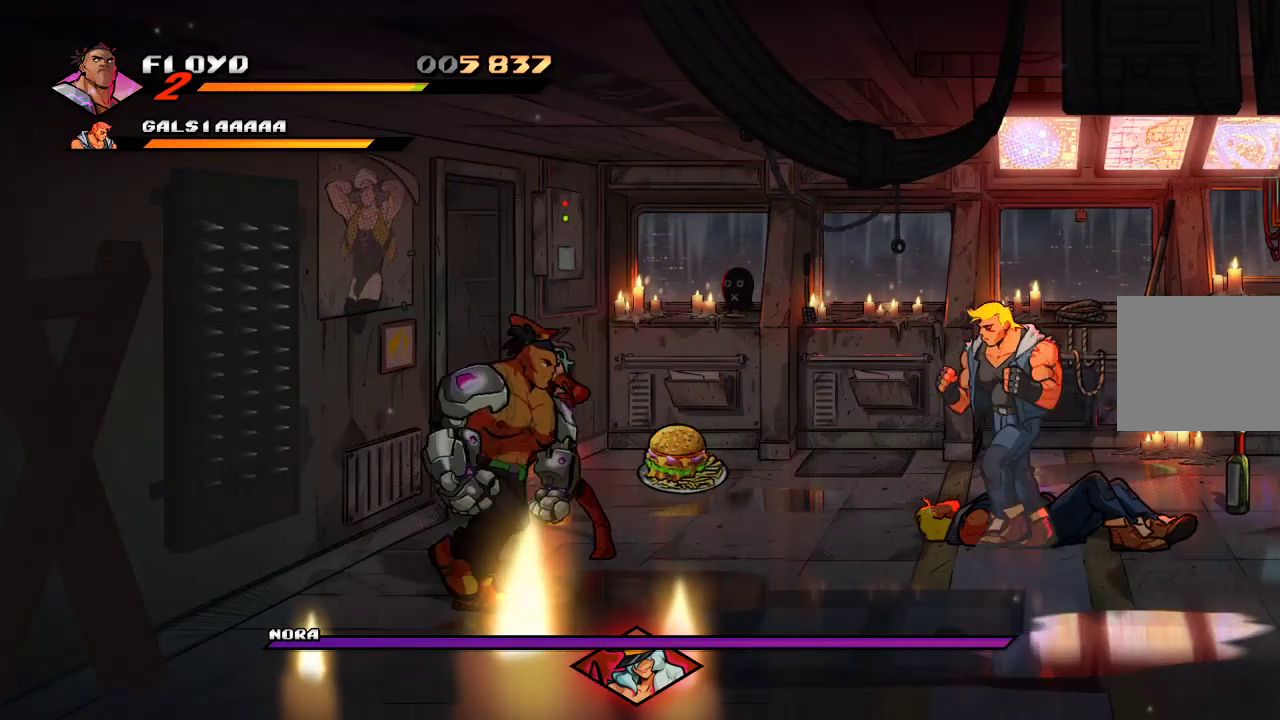
{"buttons": [], "left_stick": "right", "right_stick": "center", "events": [[67, "left_stick", "up-right"], [500, "left_stick", "right"]]}
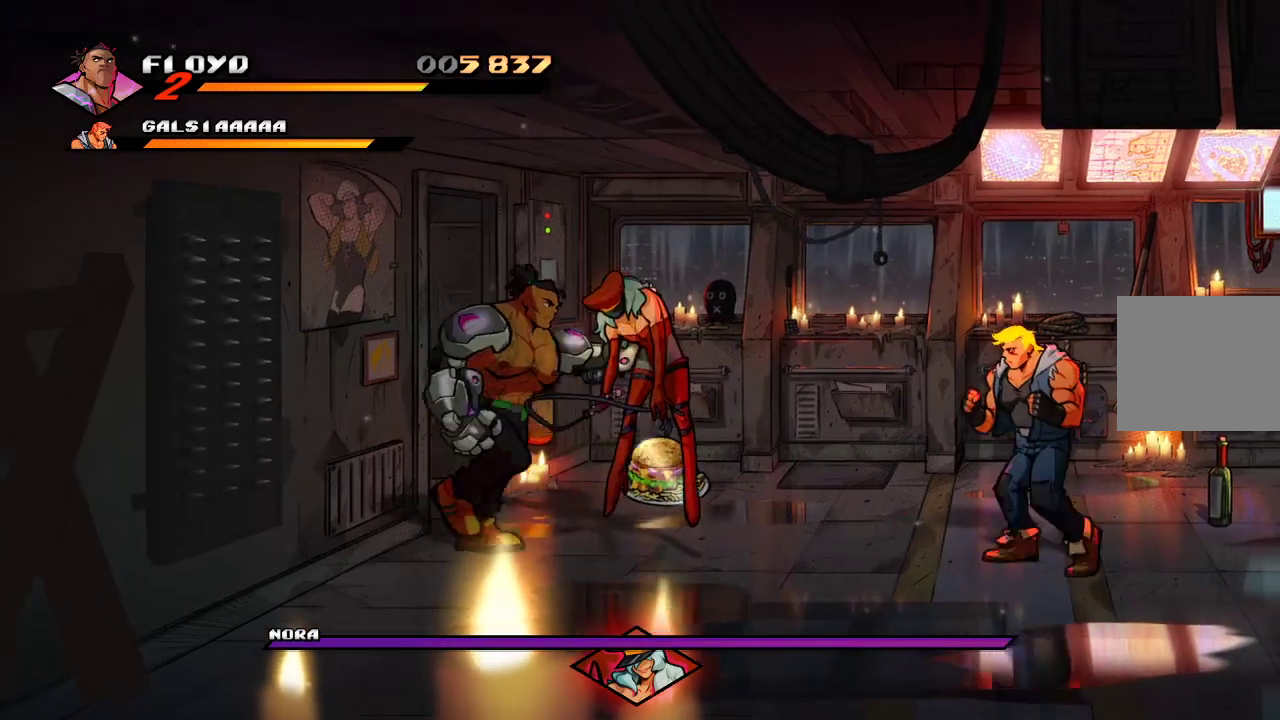
{"buttons": [], "left_stick": "center", "right_stick": "center", "events": [[67, "SQUARE", "down"], [167, "SQUARE", "up"], [233, "SQUARE", "down"], [333, "SQUARE", "up"], [400, "left_stick", "center"]]}
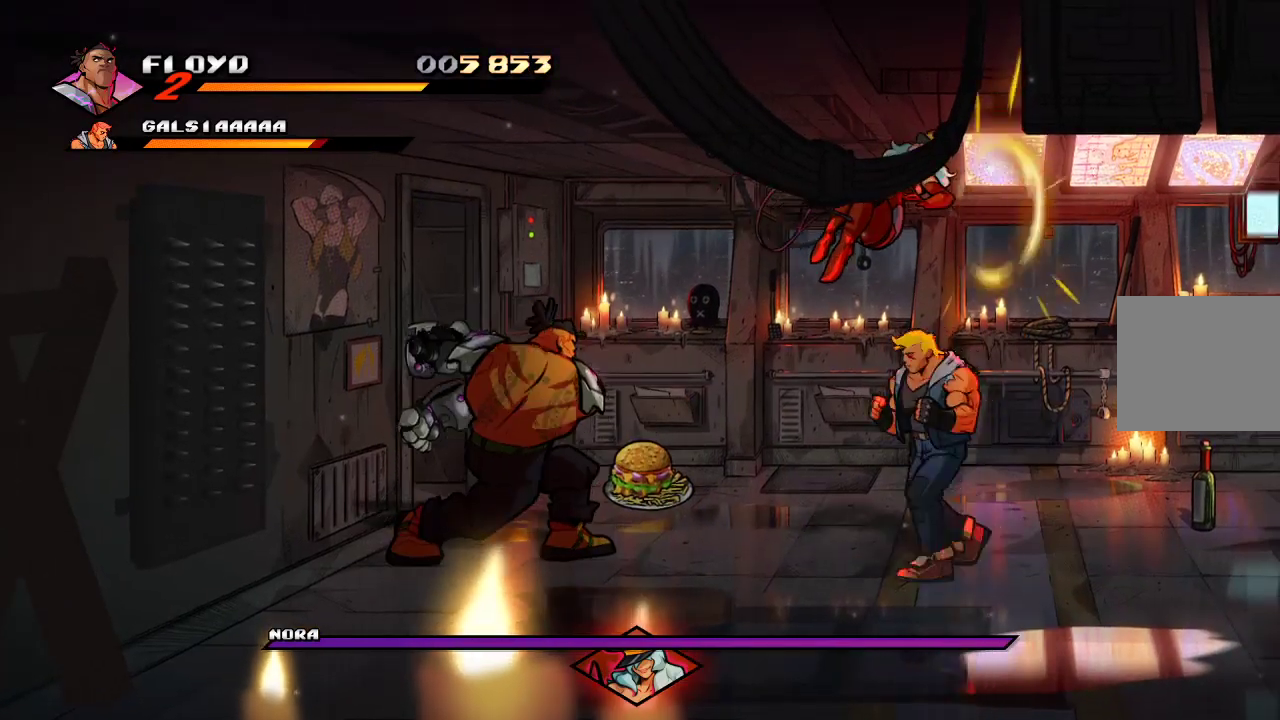
{"buttons": [], "left_stick": "right", "right_stick": "center", "events": [[200, "left_stick", "right"]]}
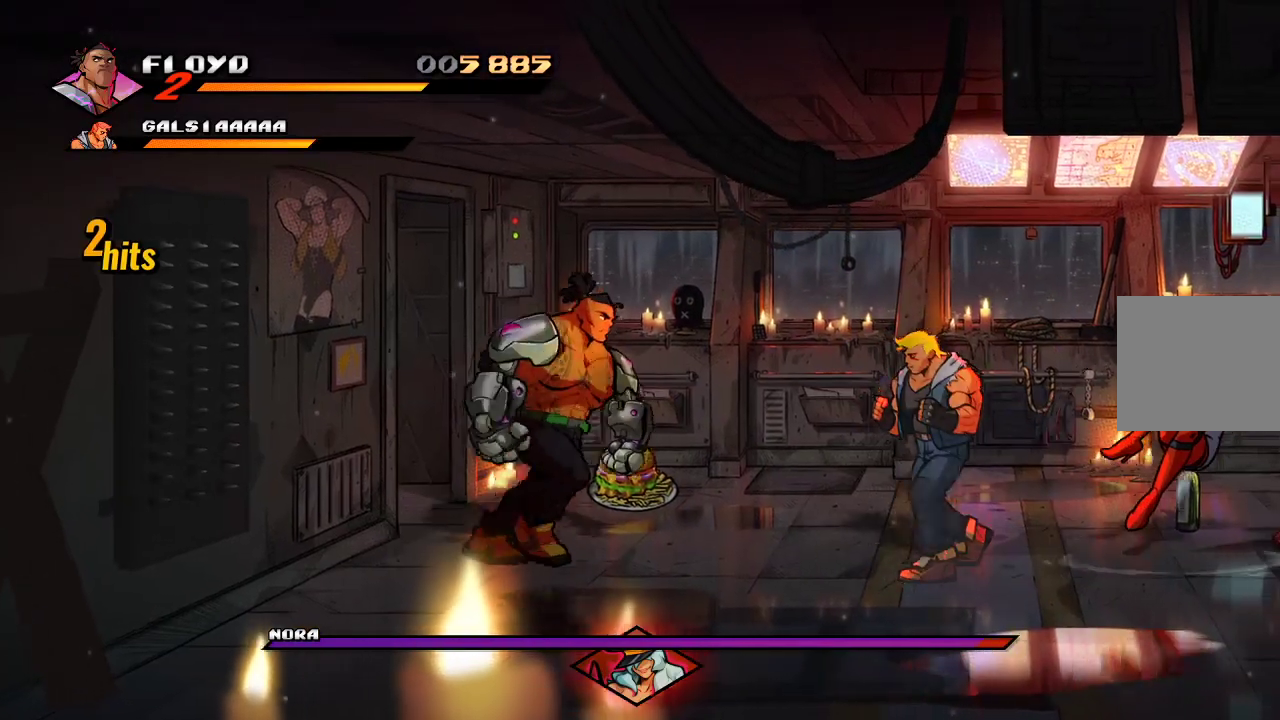
{"buttons": [], "left_stick": "right", "right_stick": "center", "events": [[67, "left_stick", "down-right"], [200, "left_stick", "down"], [400, "left_stick", "right"]]}
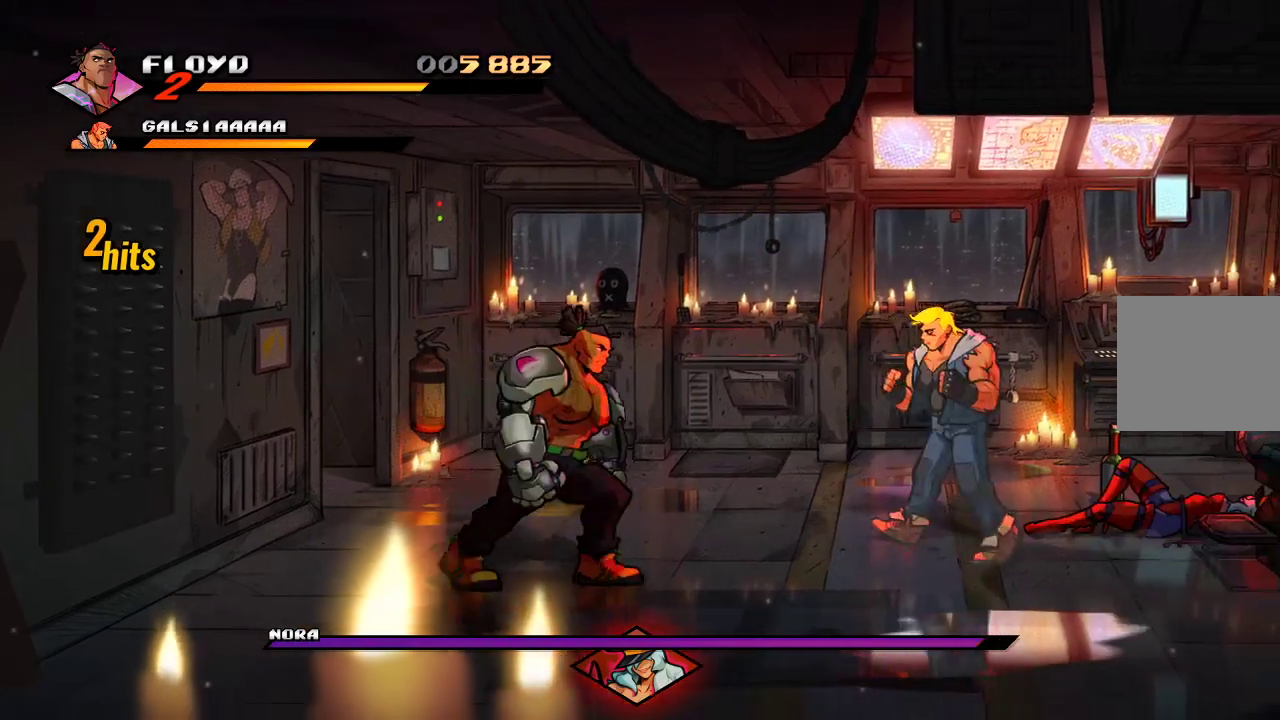
{"buttons": [], "left_stick": "right", "right_stick": "center", "events": [[167, "left_stick", "up-right"], [333, "left_stick", "right"], [367, "CROSS", "down"], [467, "CROSS", "up"]]}
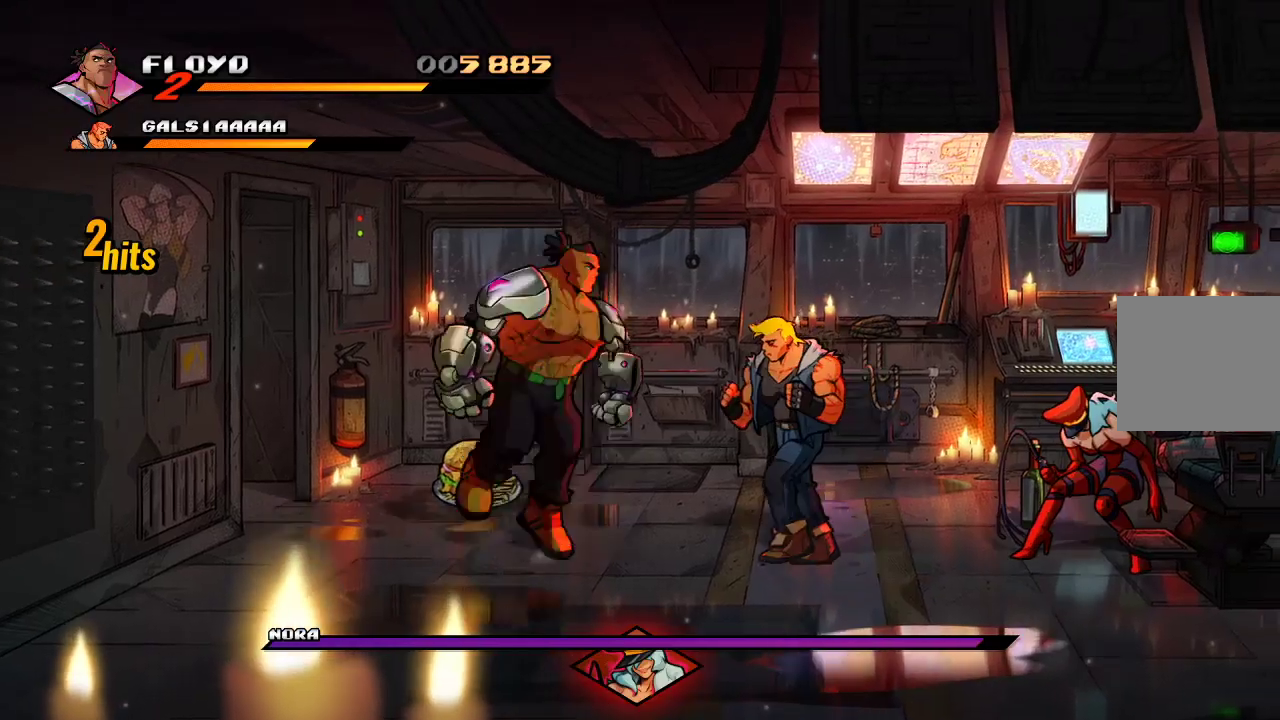
{"buttons": ["SQUARE"], "left_stick": "center", "right_stick": "center", "events": [[67, "SQUARE", "down"], [133, "SQUARE", "up"], [133, "left_stick", "center"], [200, "SQUARE", "down"], [300, "SQUARE", "up"], [367, "SQUARE", "down"], [433, "SQUARE", "up"], [467, "SQUARE", "down"]]}
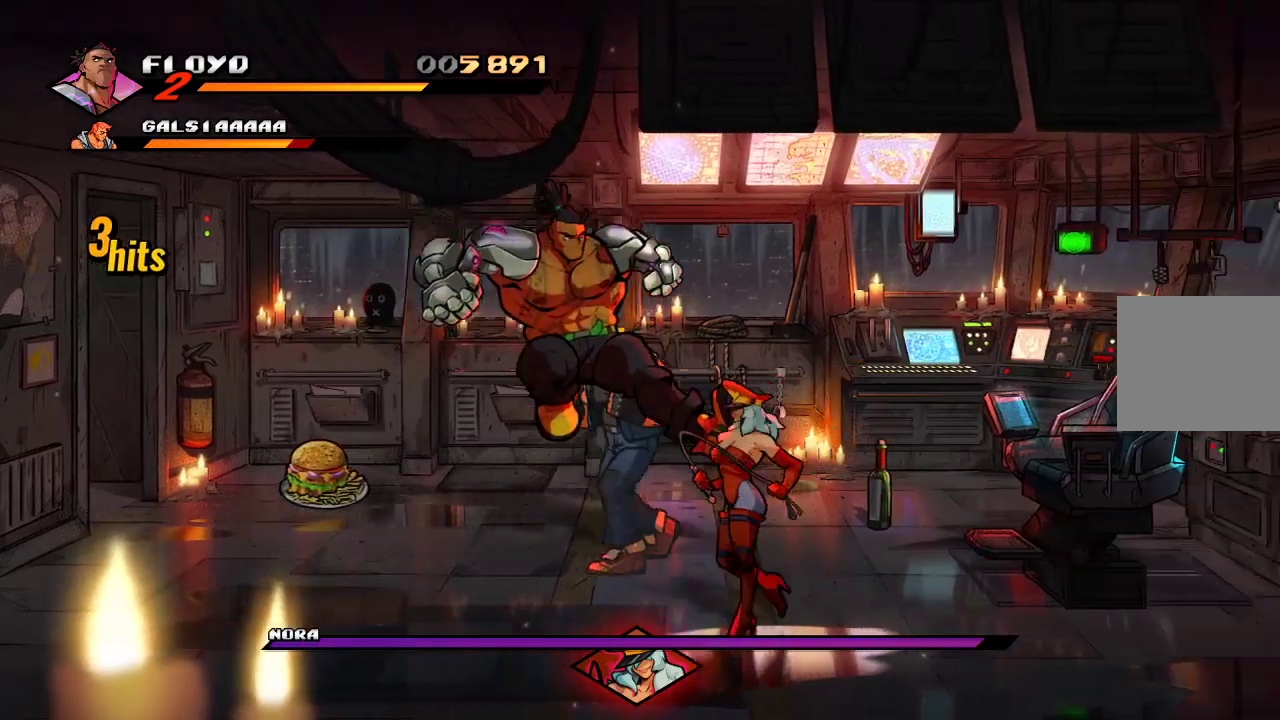
{"buttons": ["SQUARE"], "left_stick": "center", "right_stick": "center", "events": [[33, "SQUARE", "up"], [100, "SQUARE", "down"], [167, "SQUARE", "up"], [233, "SQUARE", "down"], [300, "SQUARE", "up"], [333, "SQUARE", "down"], [400, "SQUARE", "up"], [433, "SQUARE", "down"]]}
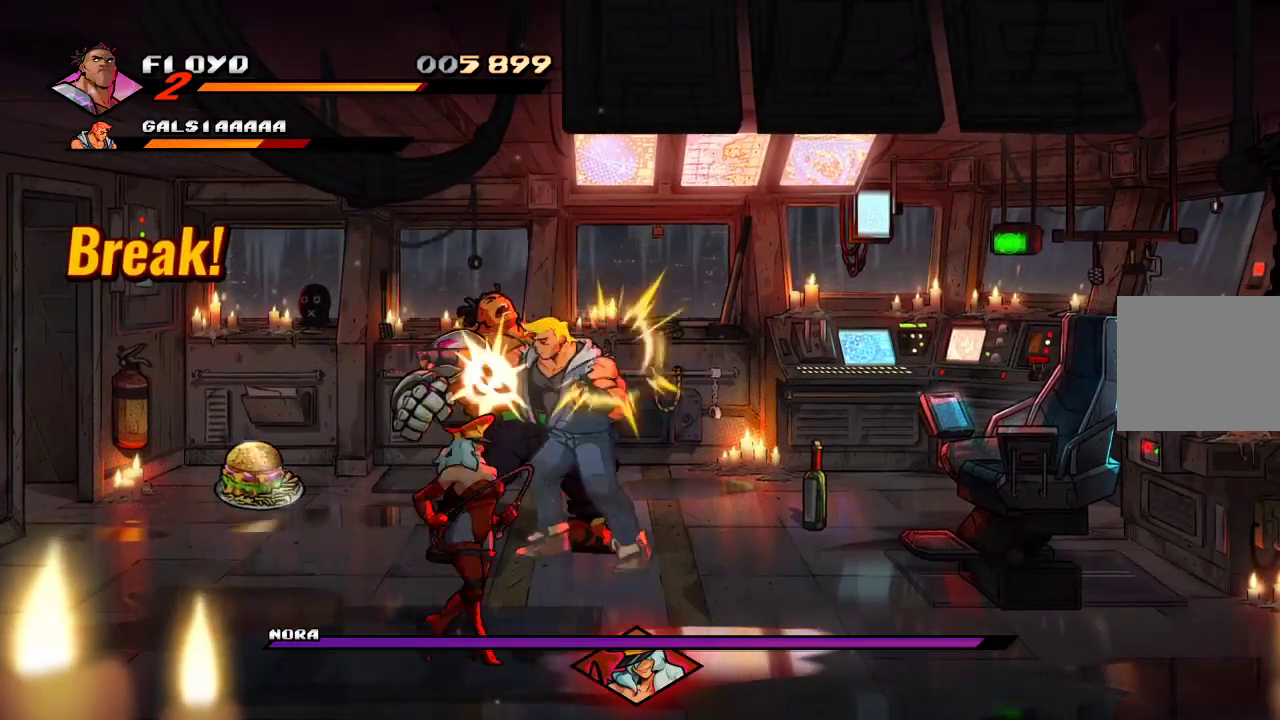
{"buttons": ["R1"], "left_stick": "right", "right_stick": "center", "events": [[33, "R1", "down"], [33, "SQUARE", "up"], [33, "left_stick", "right"], [200, "SQUARE", "down"], [333, "SQUARE", "up"], [433, "SQUARE", "down"], [500, "SQUARE", "up"]]}
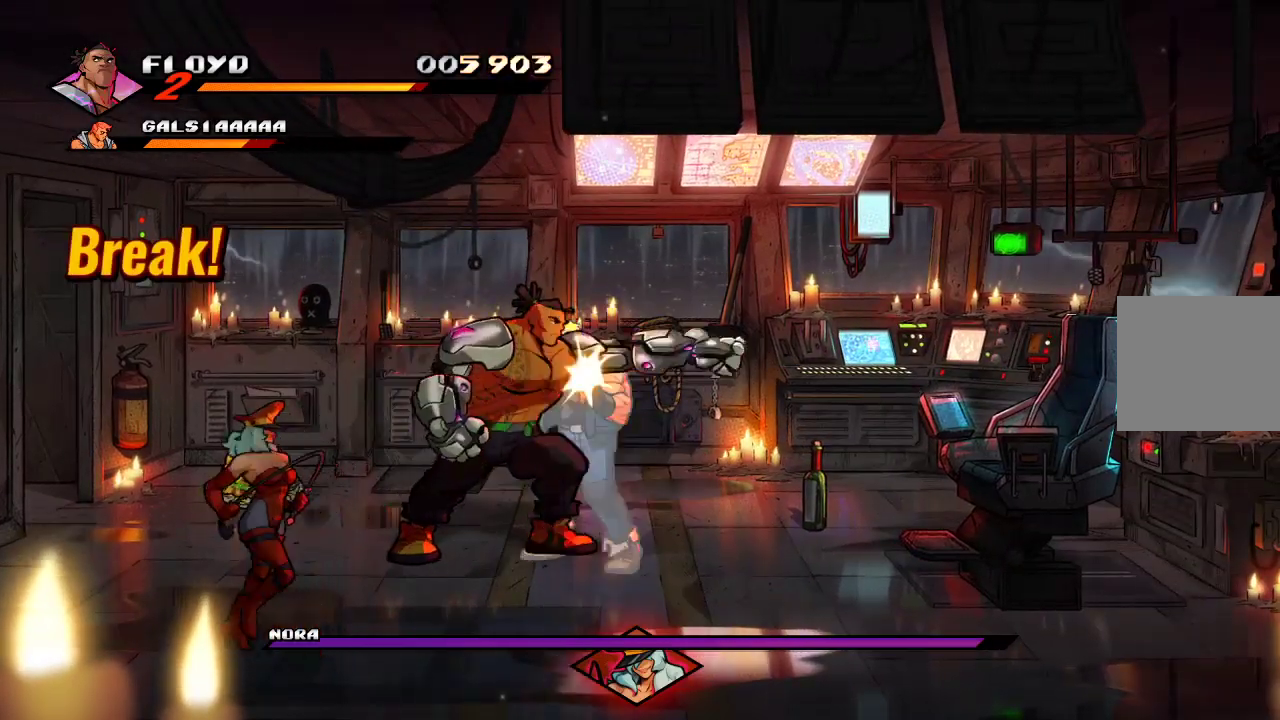
{"buttons": ["SQUARE", "R1"], "left_stick": "right", "right_stick": "center", "events": [[33, "left_stick", "center"], [67, "SQUARE", "down"], [133, "SQUARE", "up"], [133, "left_stick", "right"], [167, "SQUARE", "down"], [233, "SQUARE", "up"], [267, "SQUARE", "down"], [267, "left_stick", "center"], [333, "left_stick", "right"], [367, "SQUARE", "up"], [500, "SQUARE", "down"]]}
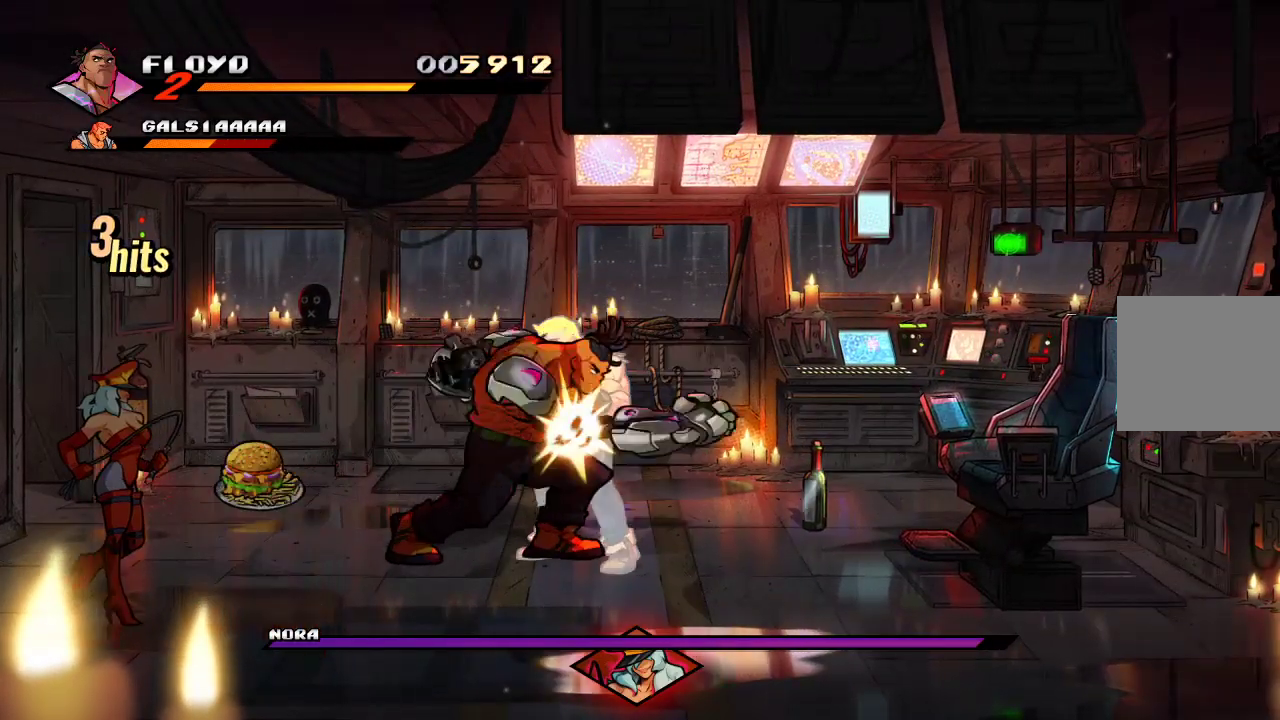
{"buttons": ["SQUARE"], "left_stick": "center", "right_stick": "center", "events": [[67, "SQUARE", "up"], [133, "left_stick", "center"], [200, "SQUARE", "down"], [300, "R1", "up"], [367, "SQUARE", "up"], [400, "SQUARE", "down"]]}
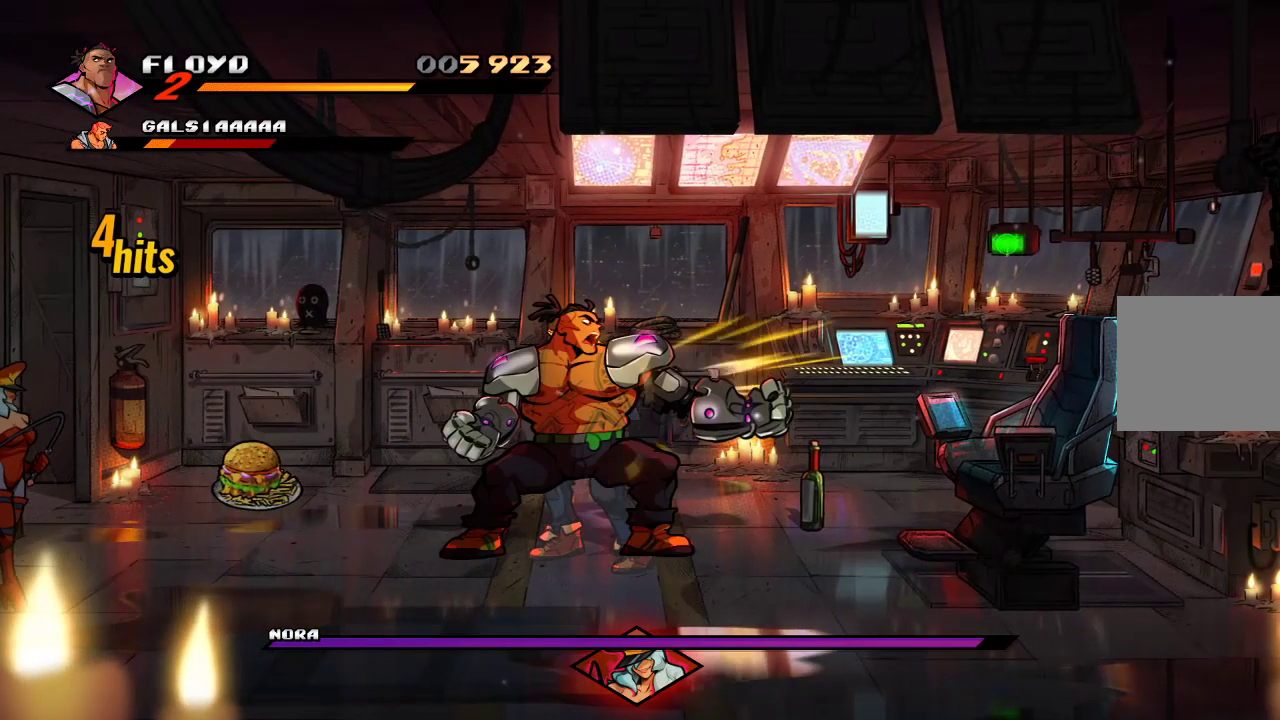
{"buttons": ["SQUARE"], "left_stick": "center", "right_stick": "center", "events": [[100, "SQUARE", "up"], [367, "SQUARE", "down"], [433, "SQUARE", "up"], [500, "SQUARE", "down"]]}
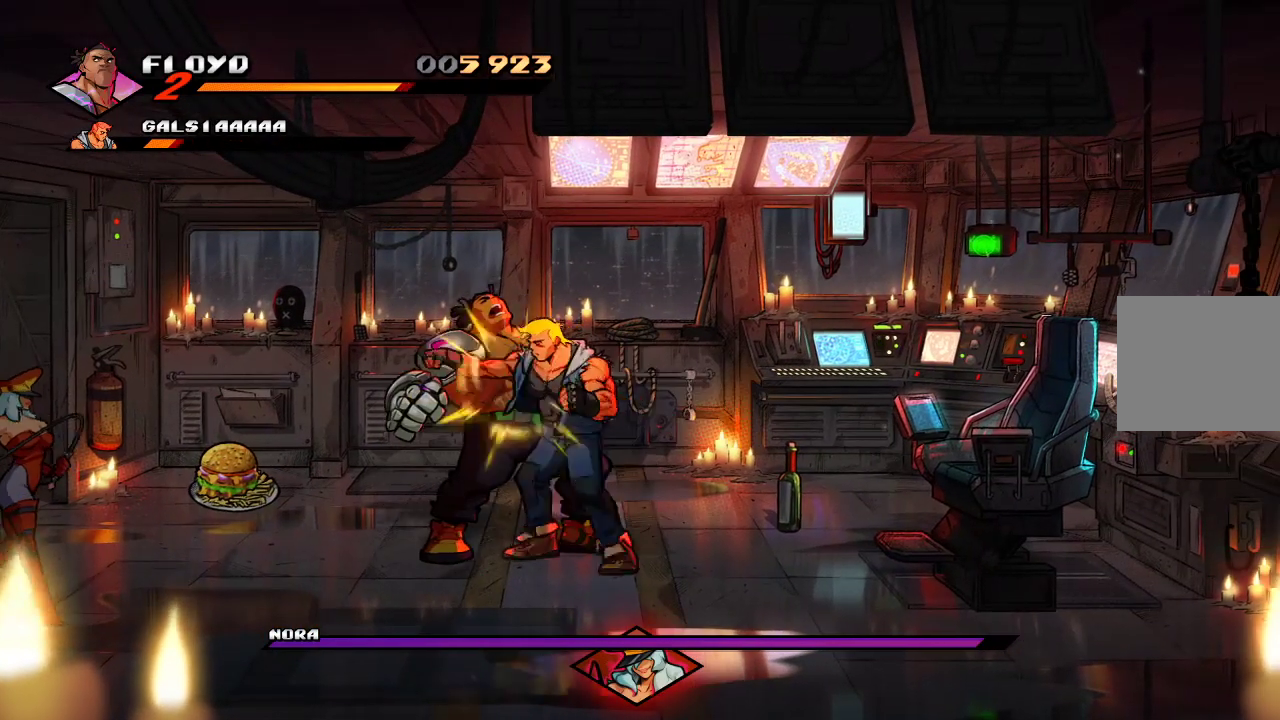
{"buttons": ["SQUARE"], "left_stick": "center", "right_stick": "center", "events": [[133, "SQUARE", "up"], [267, "SQUARE", "down"], [367, "SQUARE", "up"], [400, "SQUARE", "down"], [433, "SQUARE", "up"], [500, "SQUARE", "down"]]}
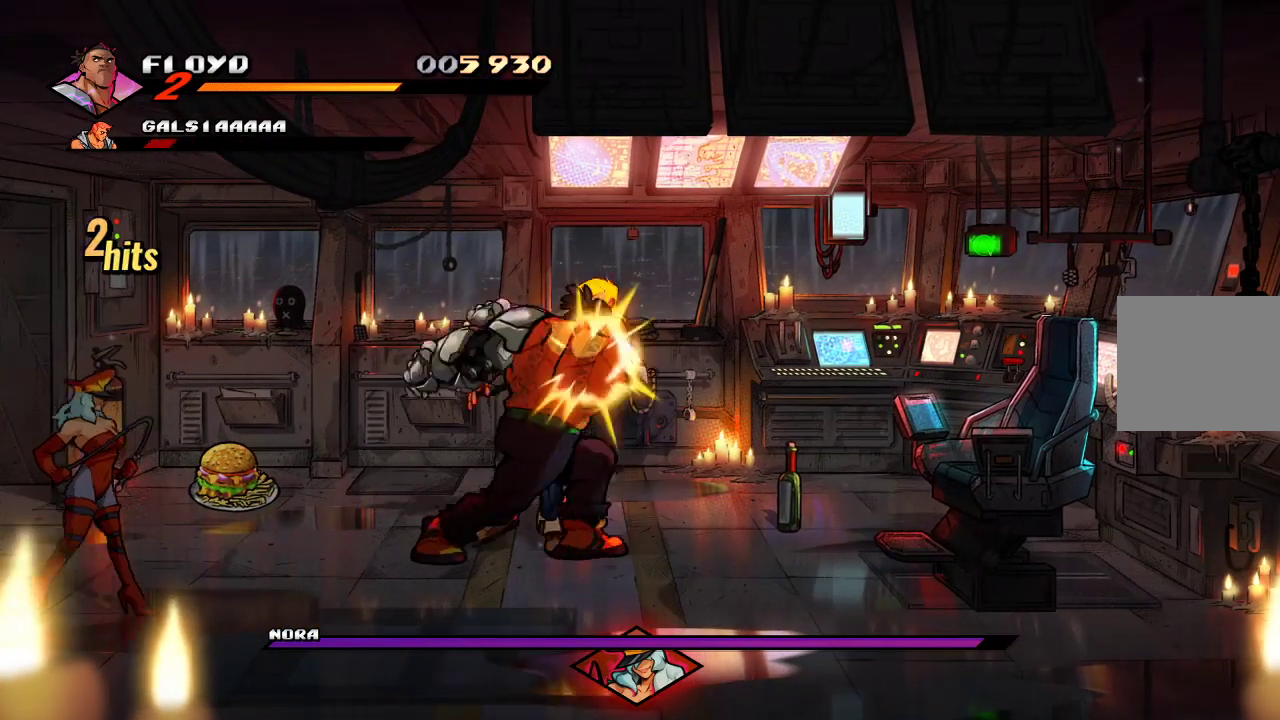
{"buttons": [], "left_stick": "up-right", "right_stick": "center", "events": [[33, "SQUARE", "up"], [233, "left_stick", "right"], [333, "left_stick", "up-right"]]}
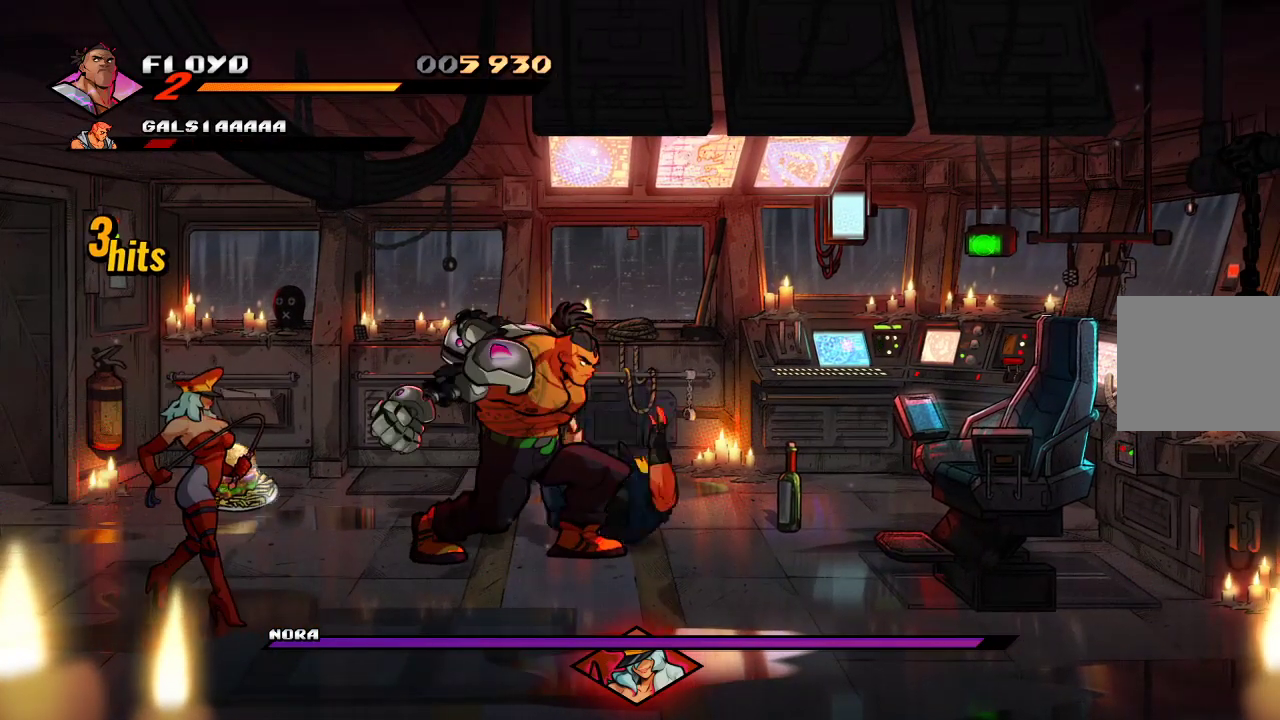
{"buttons": [], "left_stick": "up-right", "right_stick": "center", "events": []}
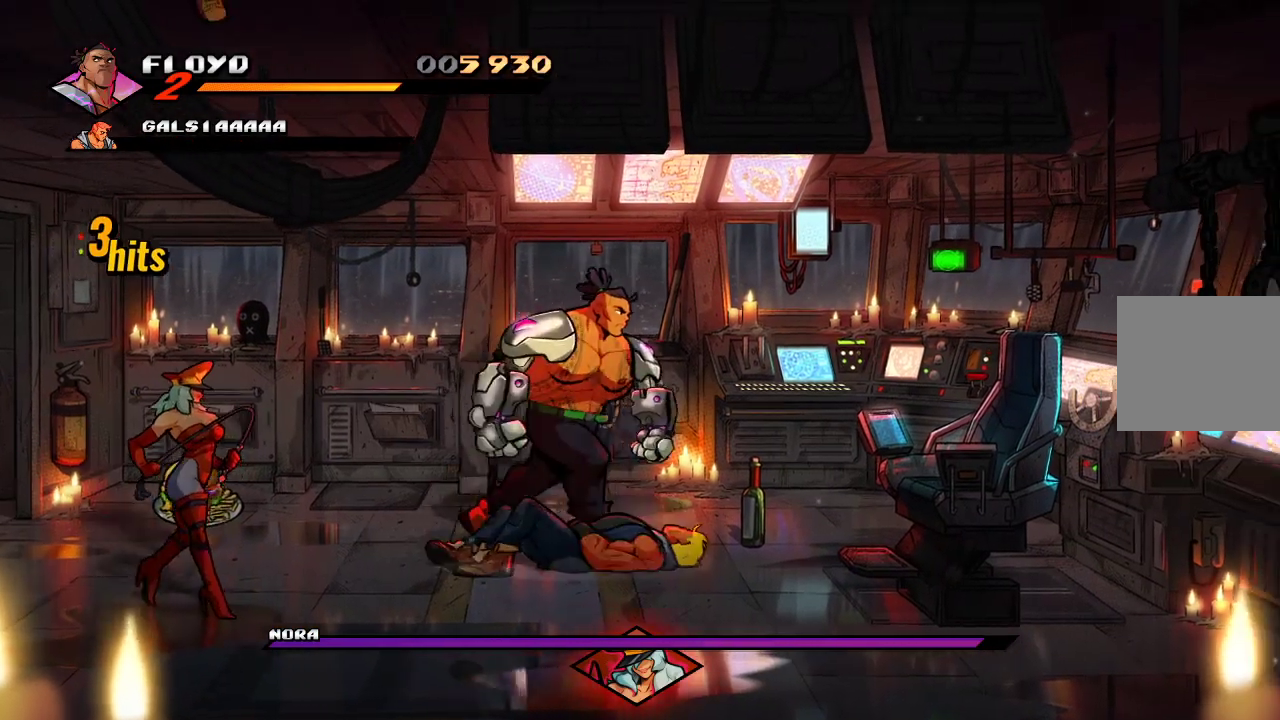
{"buttons": [], "left_stick": "right", "right_stick": "center", "events": [[67, "left_stick", "right"]]}
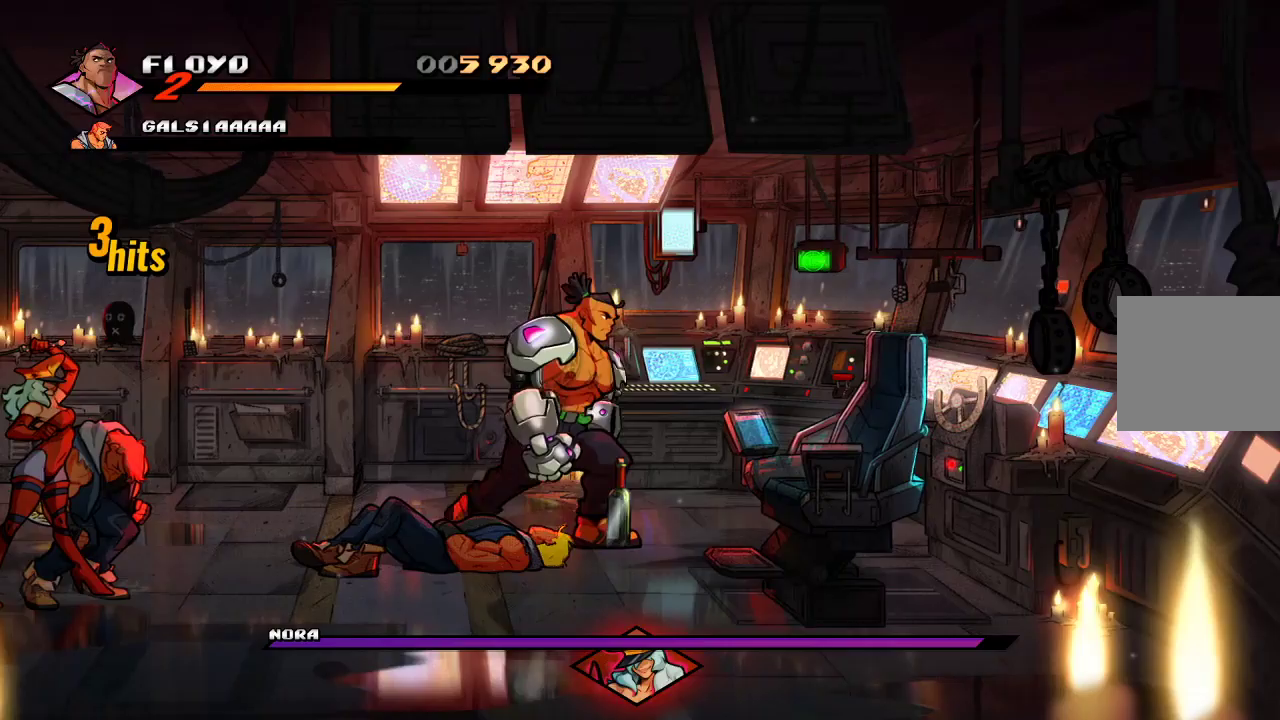
{"buttons": [], "left_stick": "left", "right_stick": "center", "events": [[100, "CIRCLE", "down"], [233, "CIRCLE", "up"], [267, "left_stick", "down"], [433, "left_stick", "left"]]}
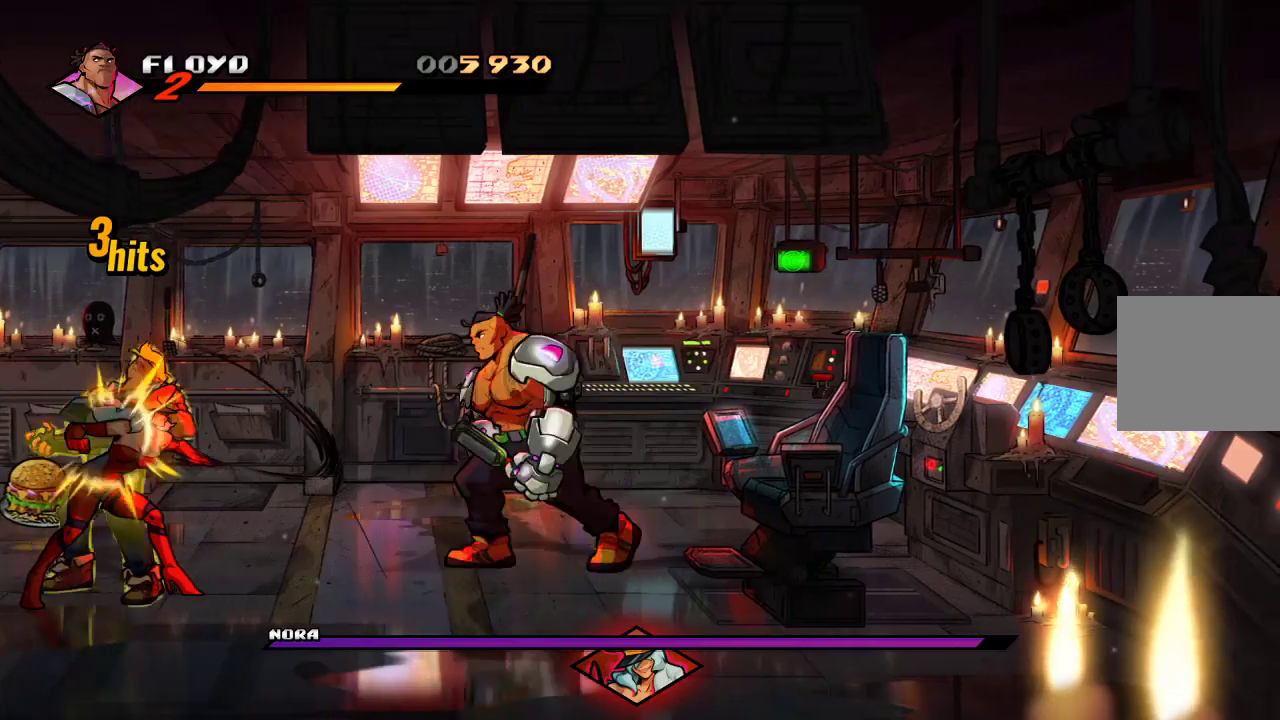
{"buttons": [], "left_stick": "left", "right_stick": "center", "events": [[67, "CIRCLE", "down"], [167, "CIRCLE", "up"]]}
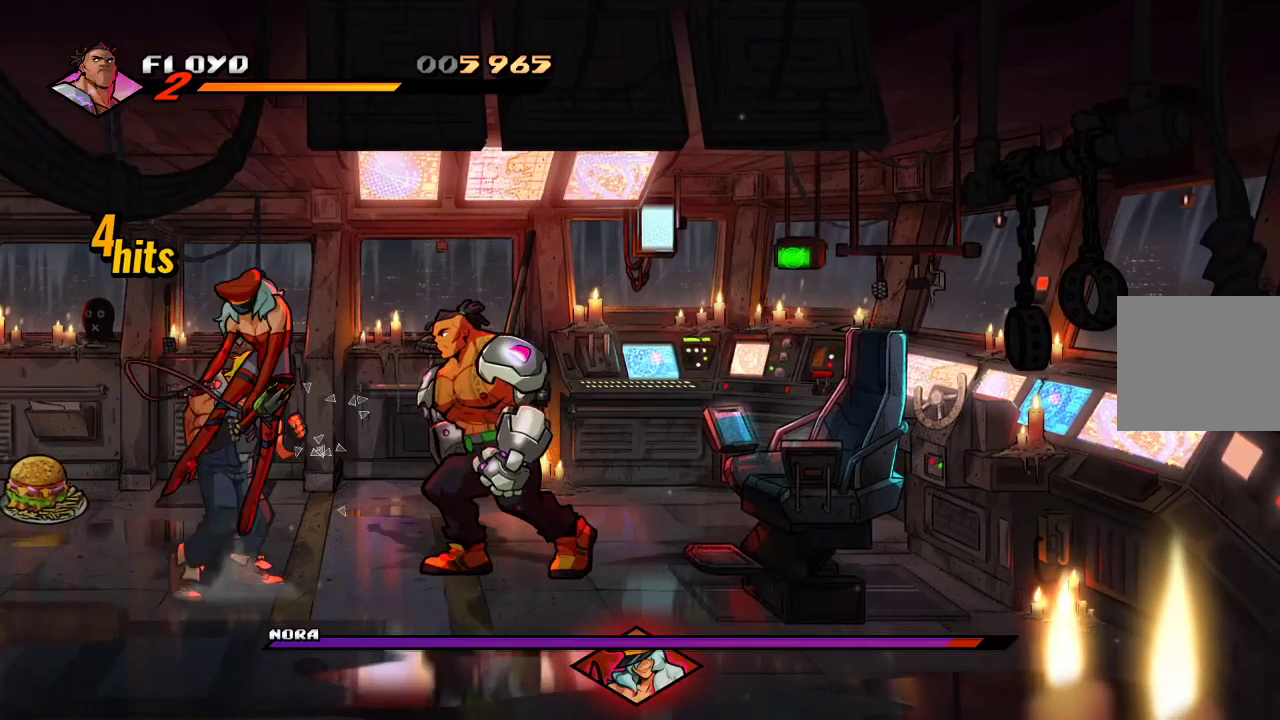
{"buttons": ["SQUARE"], "left_stick": "left", "right_stick": "center", "events": [[467, "SQUARE", "down"]]}
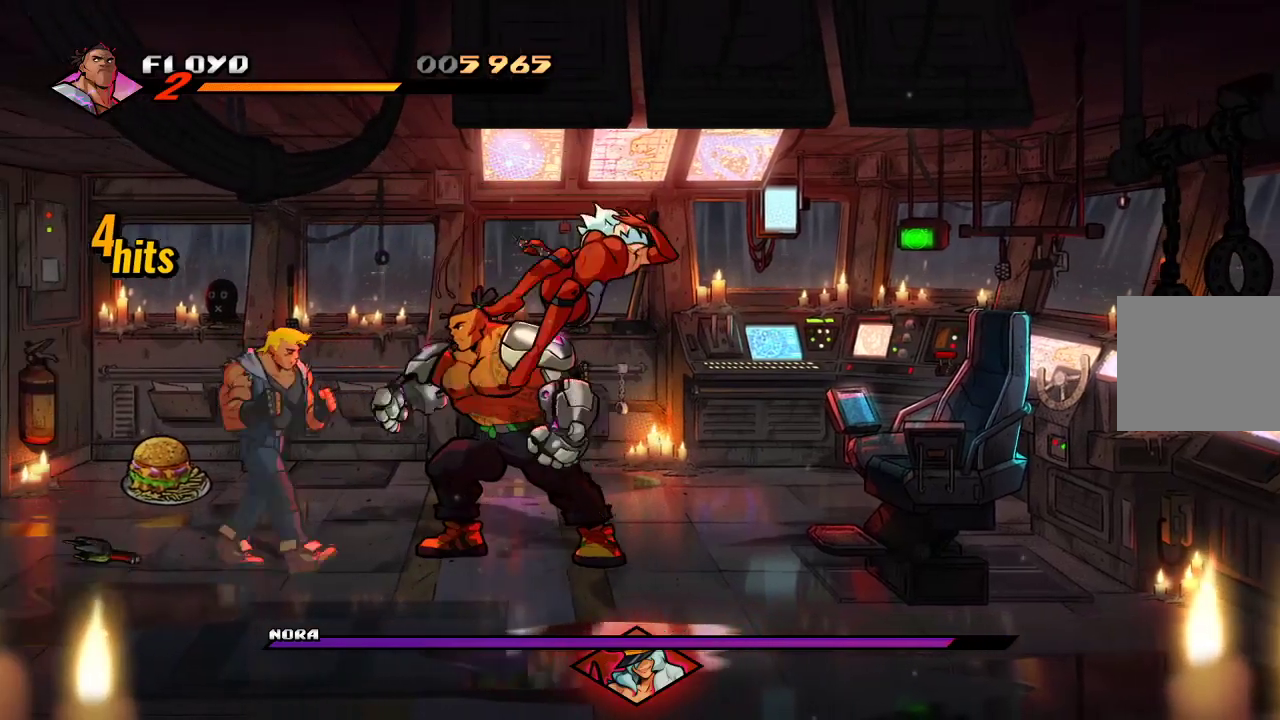
{"buttons": [], "left_stick": "center", "right_stick": "center", "events": [[33, "SQUARE", "up"], [100, "SQUARE", "down"], [133, "left_stick", "center"], [167, "SQUARE", "up"], [200, "SQUARE", "down"], [367, "SQUARE", "up"]]}
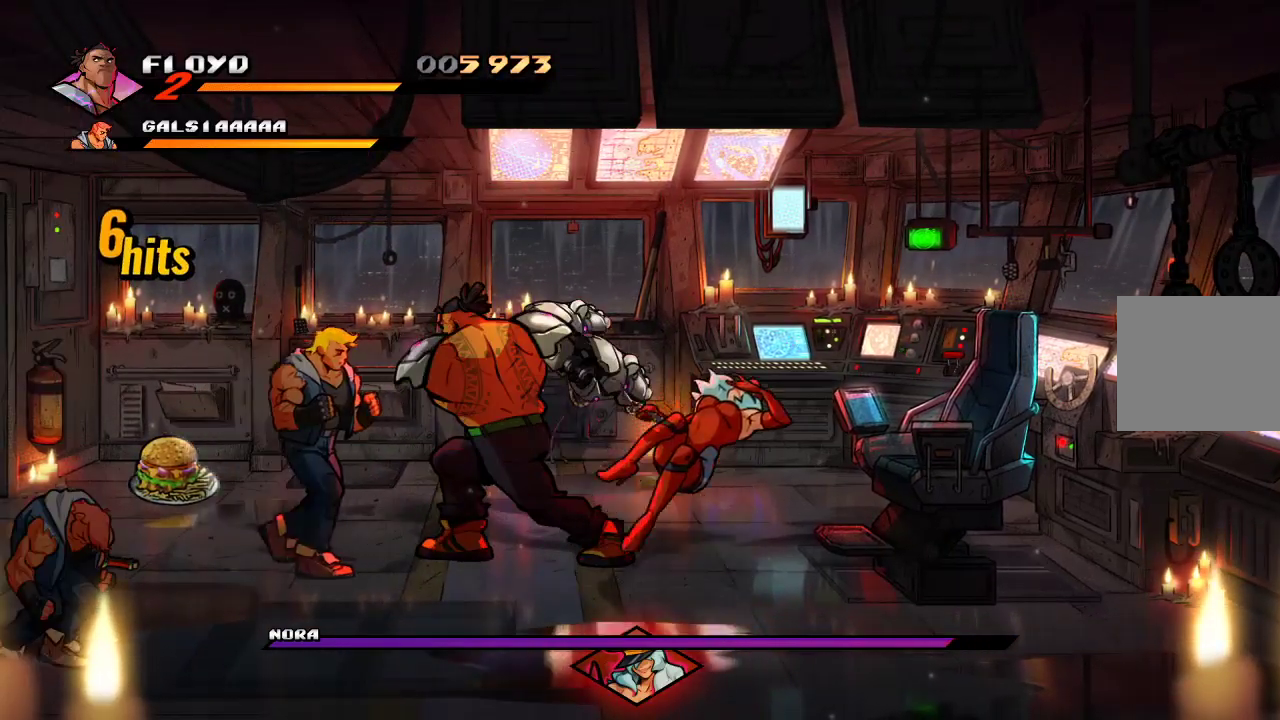
{"buttons": ["TRIANGLE"], "left_stick": "up-left", "right_stick": "center", "events": [[33, "left_stick", "left"], [167, "left_stick", "up-left"], [200, "SQUARE", "down"], [300, "SQUARE", "up"], [300, "left_stick", "center"], [400, "left_stick", "up-left"], [433, "TRIANGLE", "down"]]}
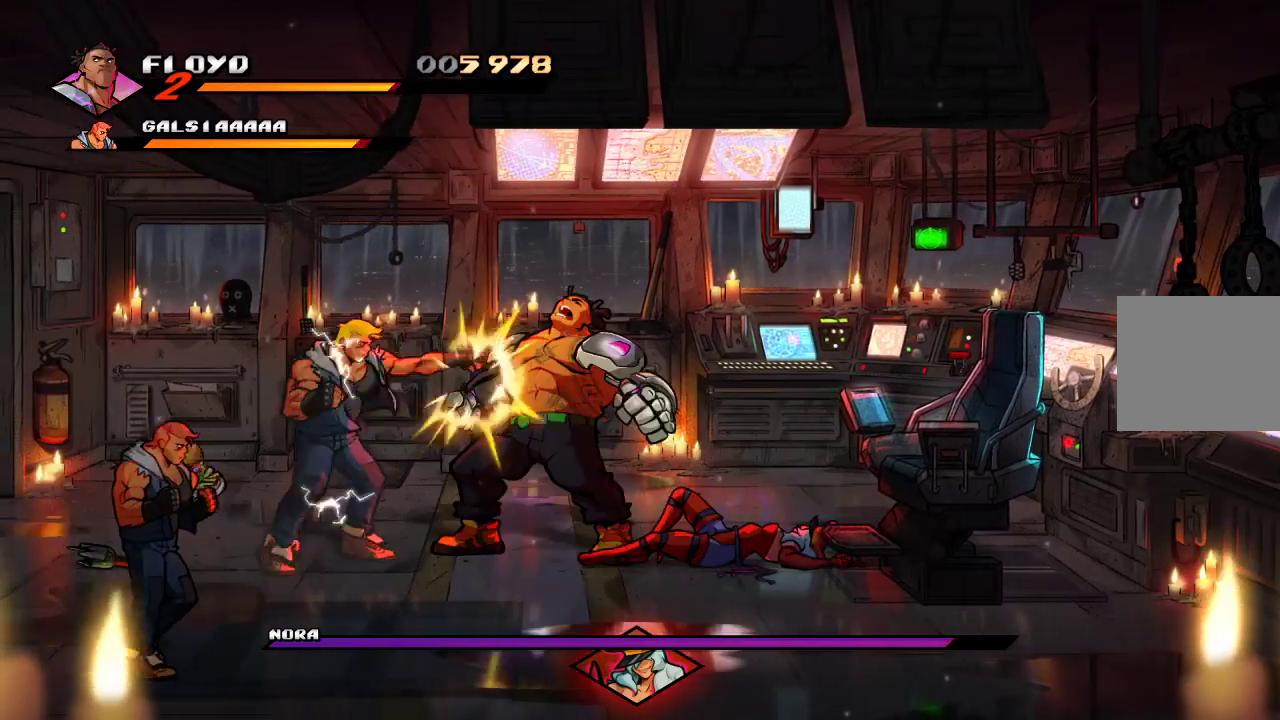
{"buttons": [], "left_stick": "up-left", "right_stick": "center", "events": [[67, "TRIANGLE", "up"]]}
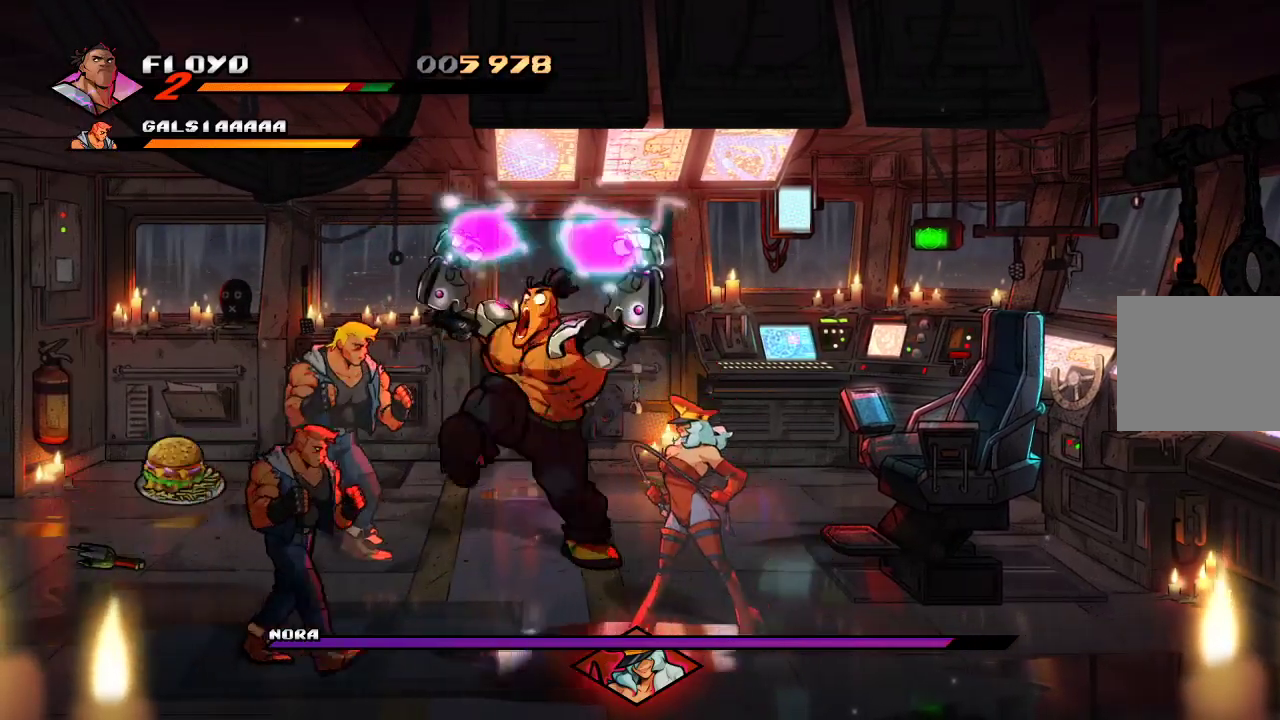
{"buttons": [], "left_stick": "left", "right_stick": "center", "events": [[267, "left_stick", "center"], [367, "left_stick", "left"]]}
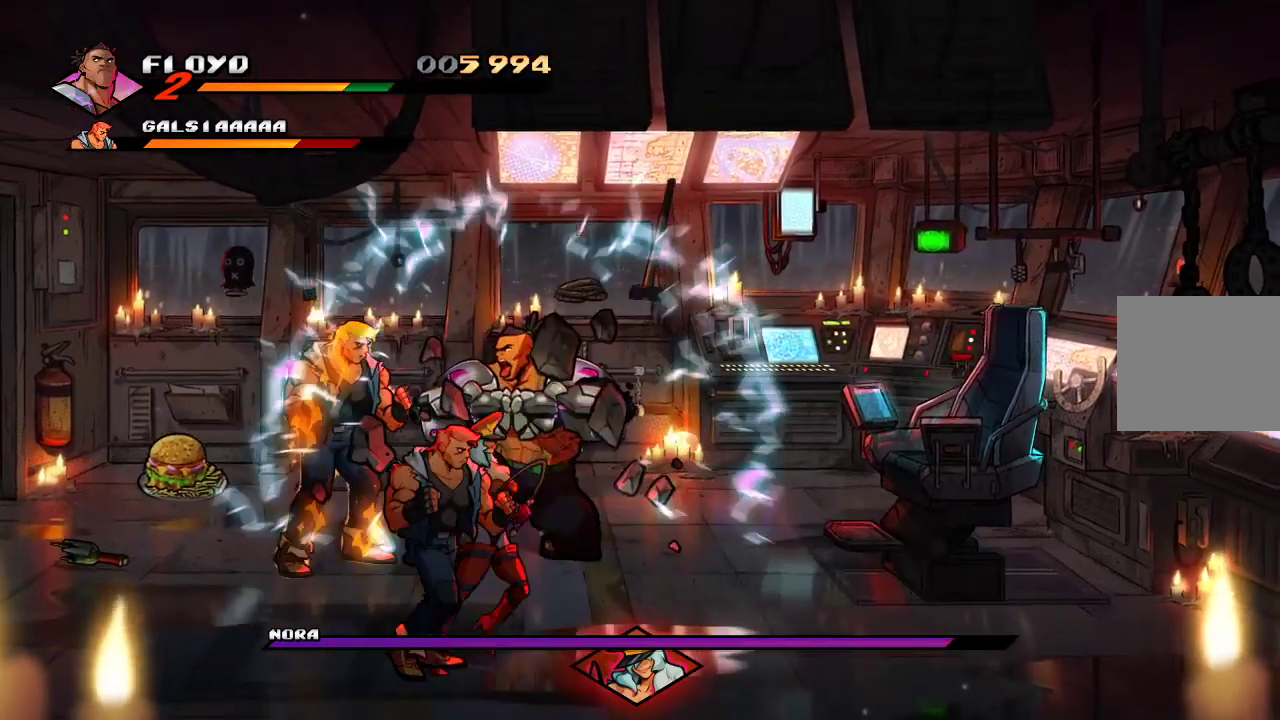
{"buttons": [], "left_stick": "center", "right_stick": "center", "events": [[233, "SQUARE", "down"], [300, "SQUARE", "up"], [300, "left_stick", "center"], [333, "SQUARE", "down"], [400, "SQUARE", "up"], [467, "SQUARE", "down"], [500, "SQUARE", "up"]]}
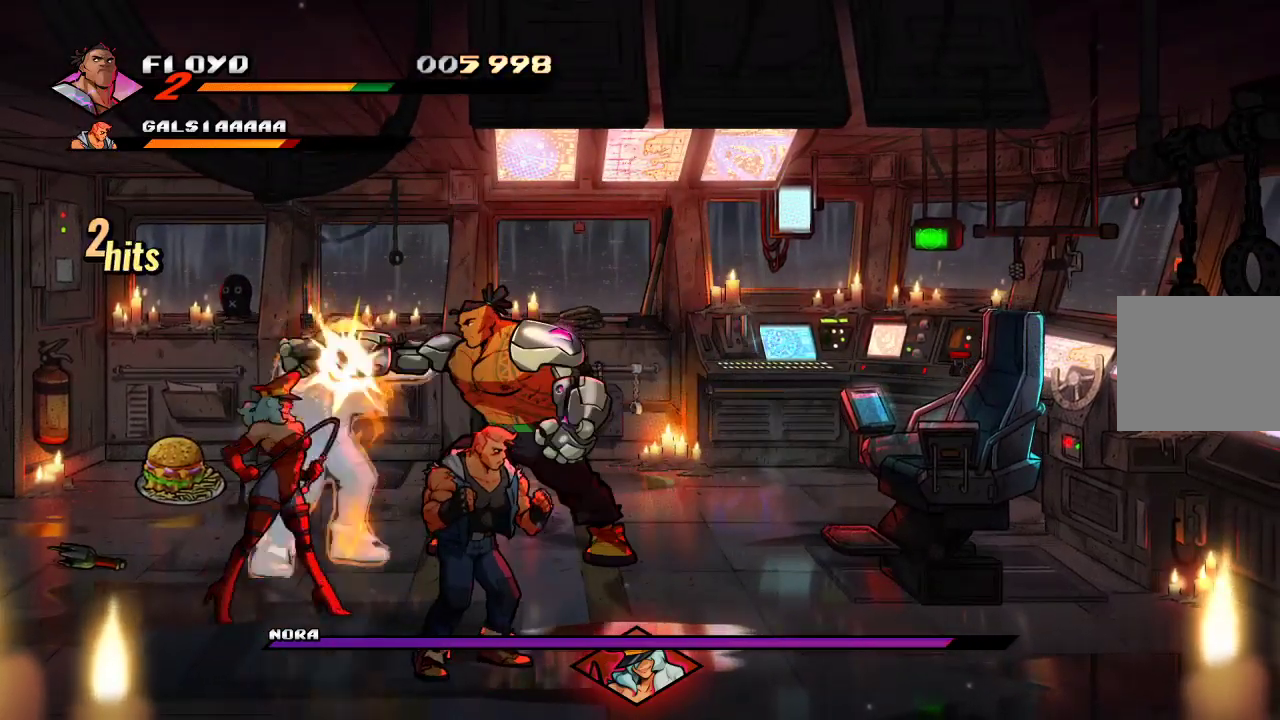
{"buttons": ["SQUARE"], "left_stick": "center", "right_stick": "center", "events": [[67, "SQUARE", "down"], [133, "SQUARE", "up"], [167, "SQUARE", "down"], [233, "SQUARE", "up"], [267, "SQUARE", "down"], [333, "SQUARE", "up"], [400, "SQUARE", "down"], [433, "SQUARE", "up"], [500, "SQUARE", "down"]]}
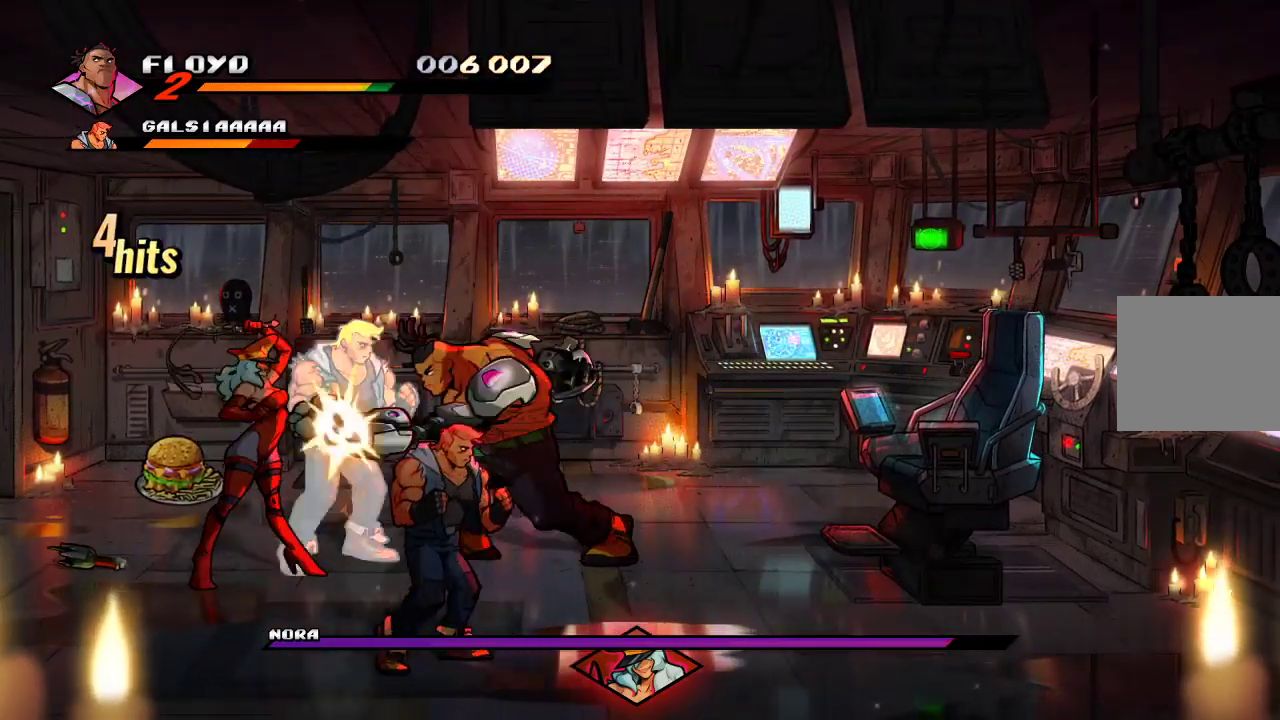
{"buttons": ["SQUARE"], "left_stick": "left", "right_stick": "center", "events": [[67, "SQUARE", "up"], [100, "SQUARE", "down"], [167, "SQUARE", "up"], [233, "SQUARE", "down"], [333, "SQUARE", "up"], [333, "left_stick", "left"], [467, "SQUARE", "down"]]}
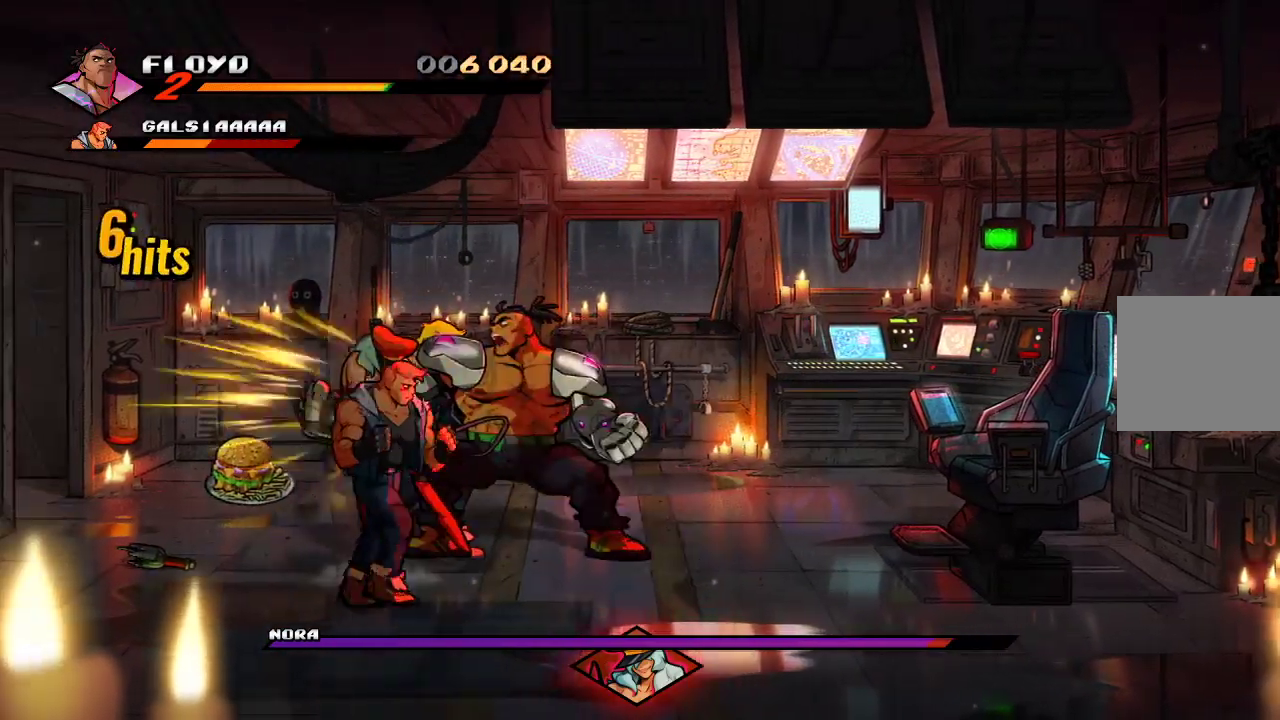
{"buttons": ["SQUARE"], "left_stick": "center", "right_stick": "center", "events": [[33, "left_stick", "center"], [67, "SQUARE", "up"], [200, "SQUARE", "down"], [267, "SQUARE", "up"], [400, "SQUARE", "down"], [467, "SQUARE", "up"], [500, "SQUARE", "down"]]}